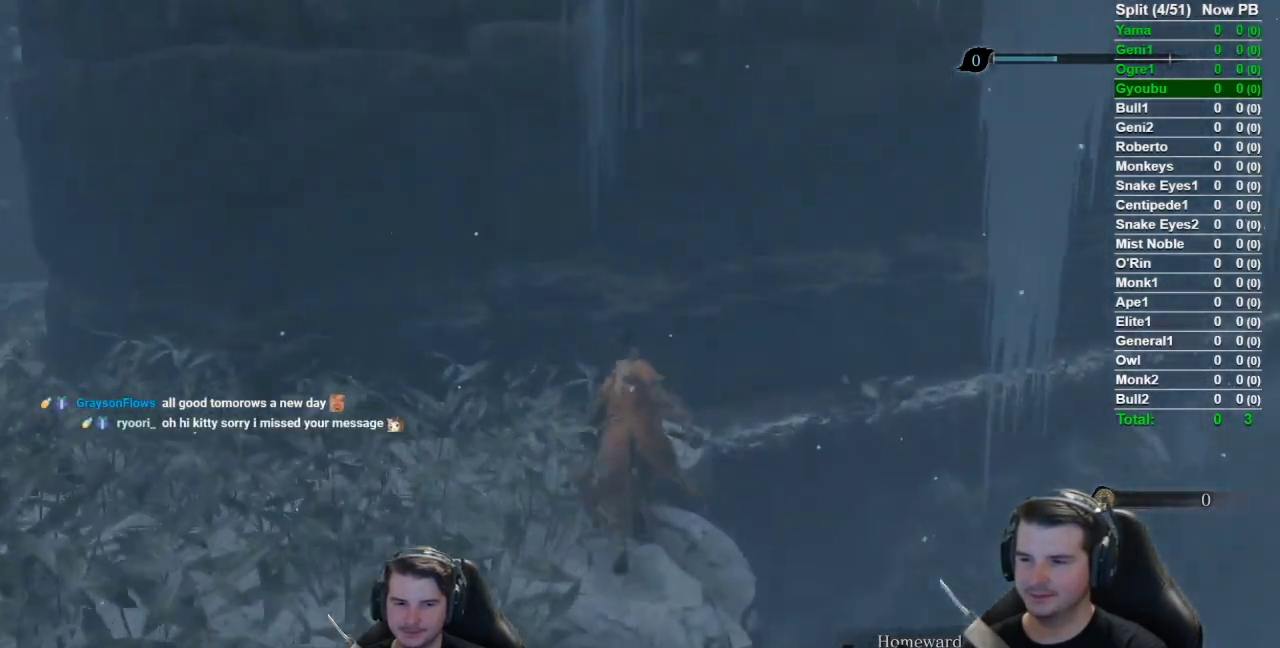
Gameplay with a controller (Xbox layout); each line is a JSON object with the inputs held at the frame after it. "button_events" lists button changes between this image and that frame as [ms after this image, input, new state], when the widget could be followed in between (sticks are given only as held states).
{"buttons": [], "left_stick": "right", "right_stick": "center", "button_events": [[200, "X", "down"], [267, "X", "up"]]}
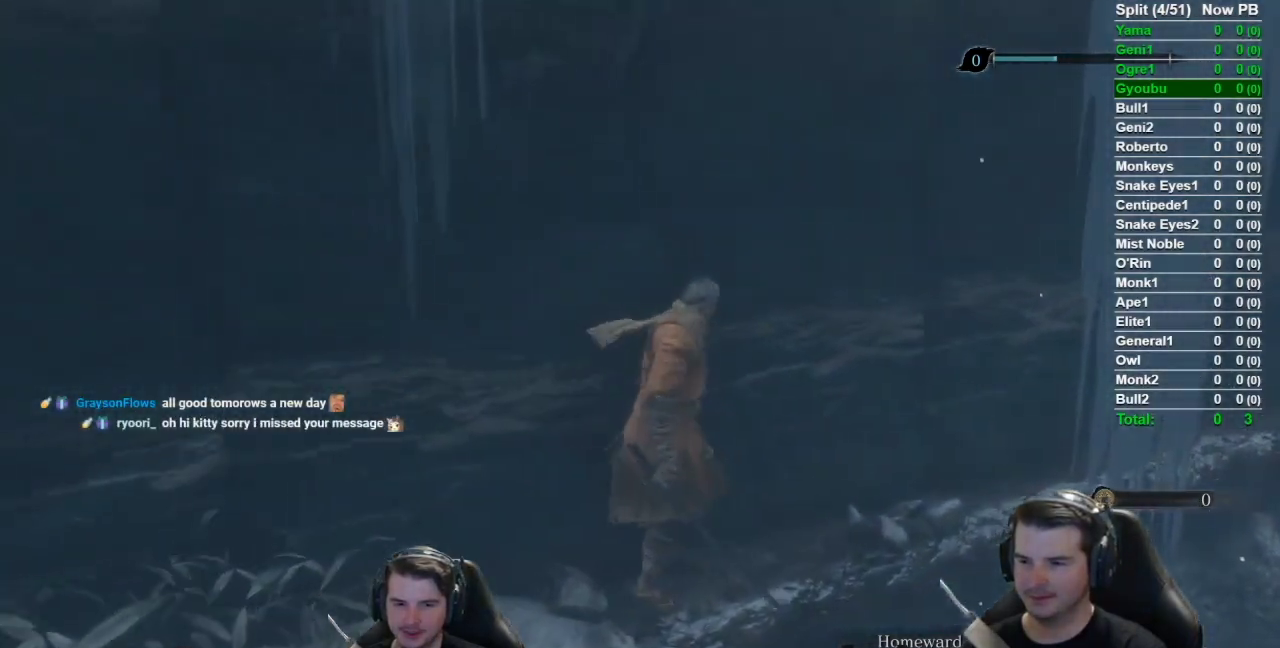
{"buttons": [], "left_stick": "right", "right_stick": "center", "button_events": []}
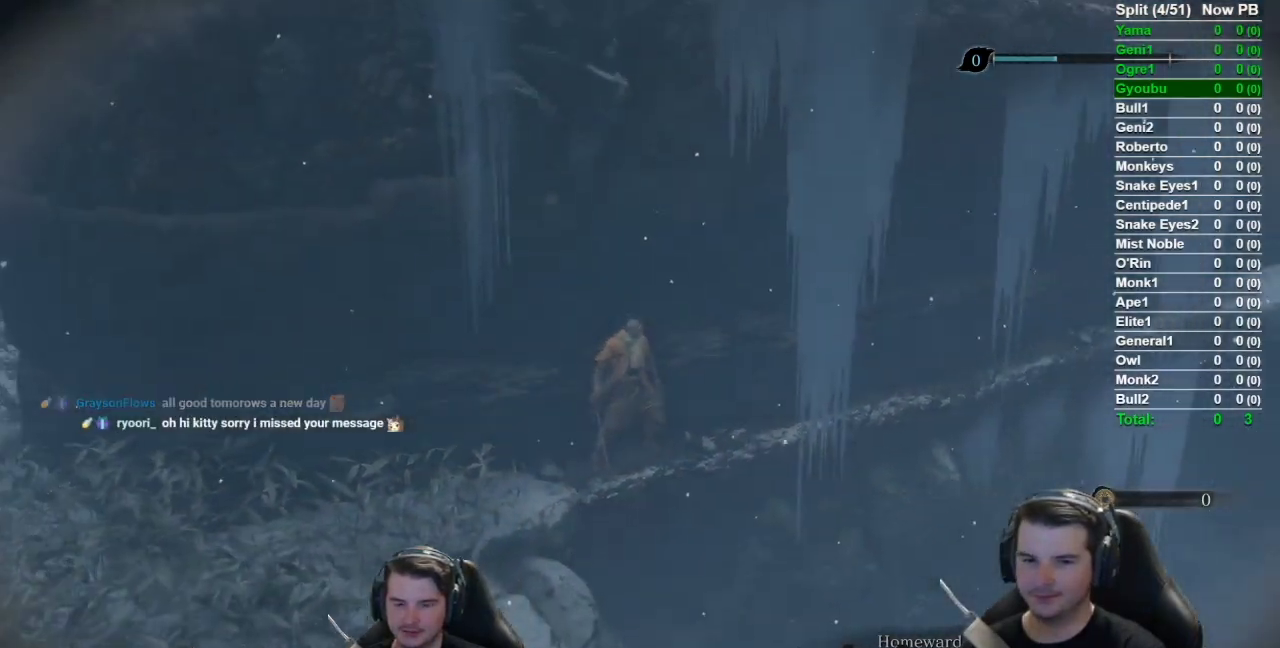
{"buttons": [], "left_stick": "right", "right_stick": "center", "button_events": []}
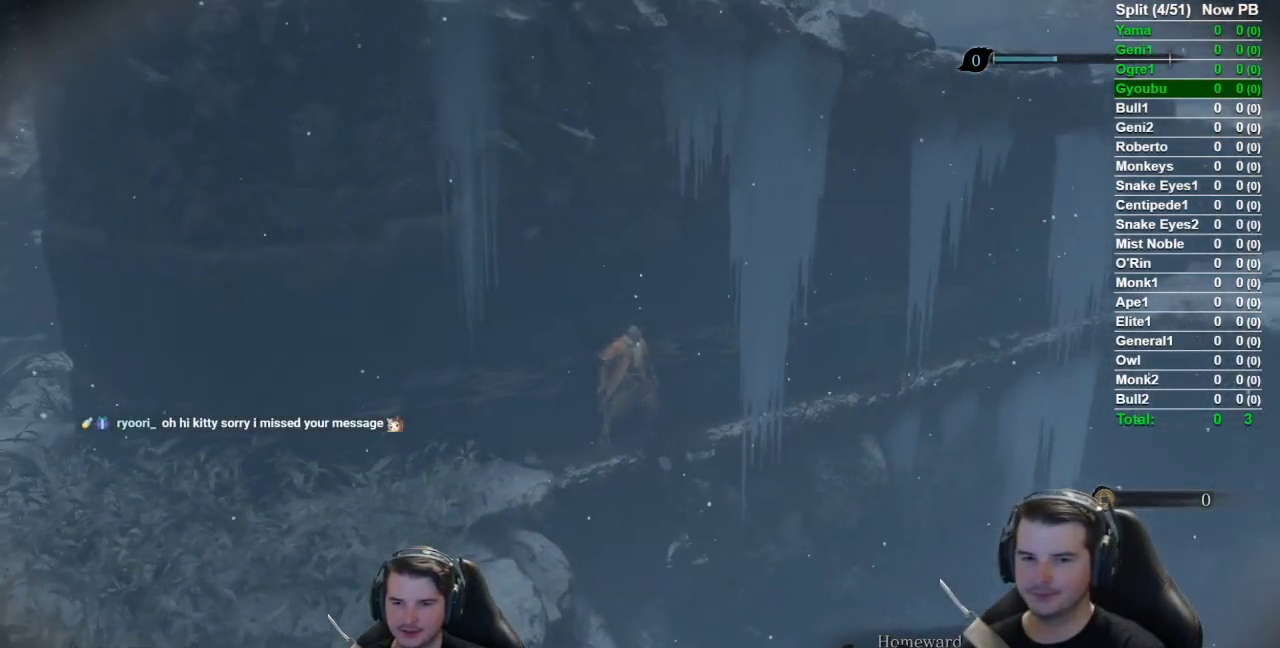
{"buttons": [], "left_stick": "right", "right_stick": "center", "button_events": []}
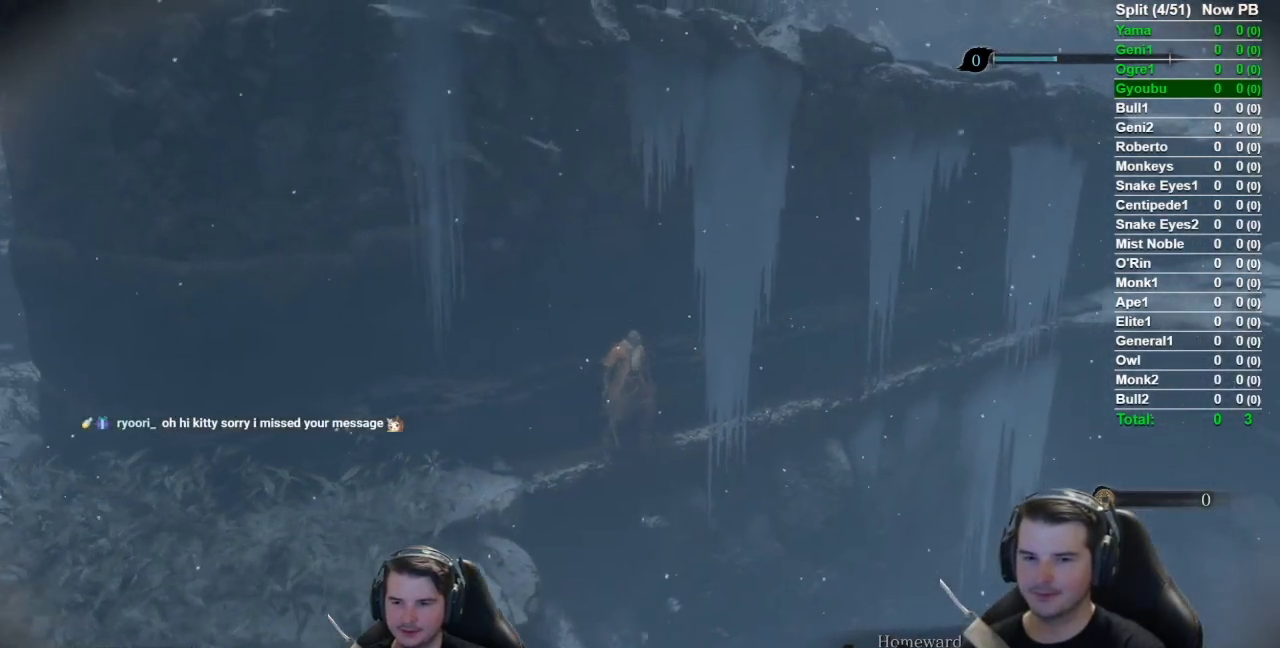
{"buttons": [], "left_stick": "right", "right_stick": "center", "button_events": []}
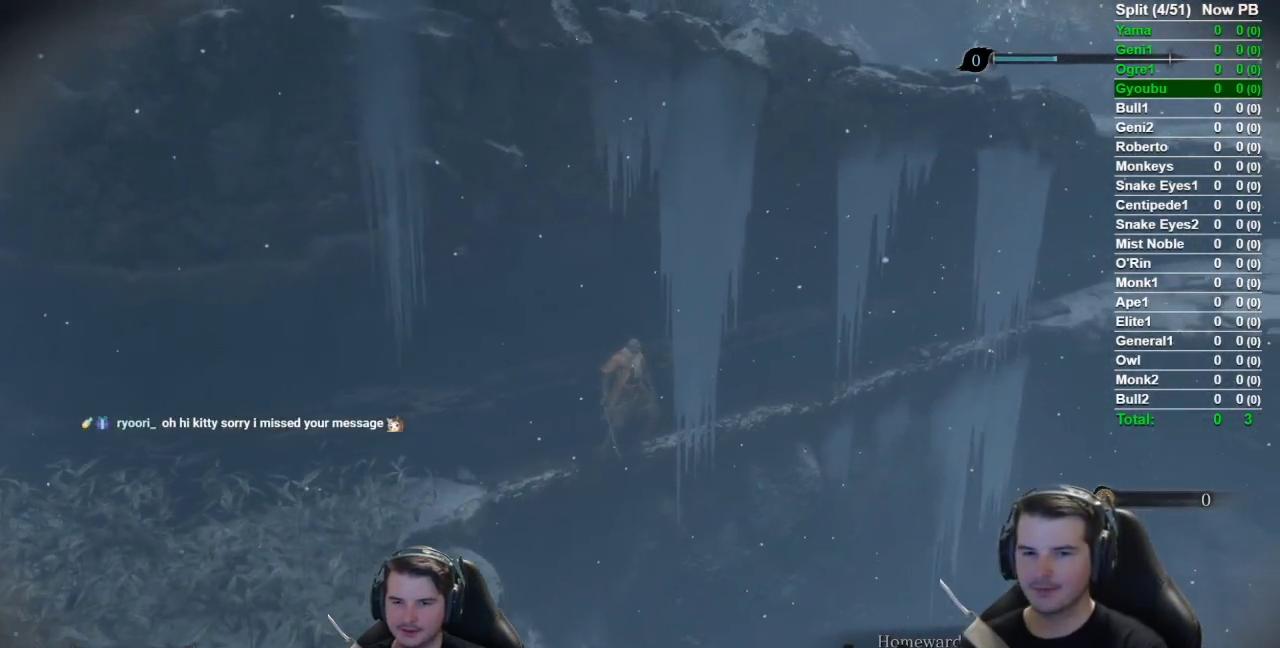
{"buttons": [], "left_stick": "right", "right_stick": "center", "button_events": []}
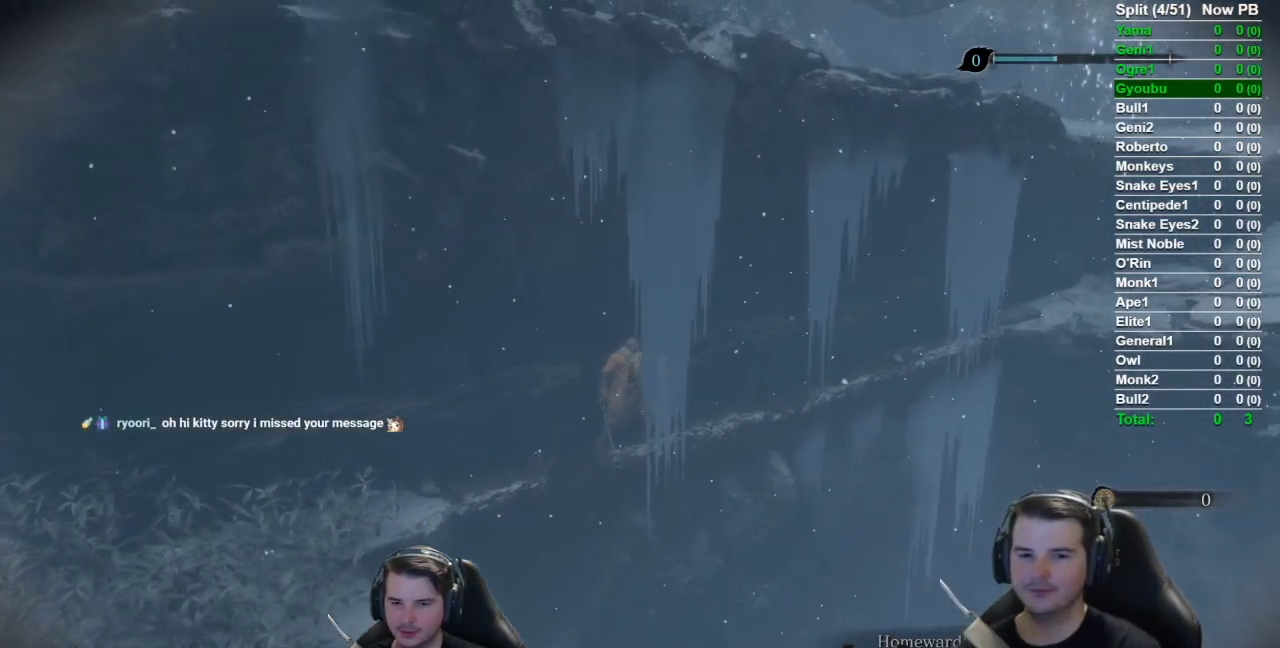
{"buttons": [], "left_stick": "right", "right_stick": "center", "button_events": []}
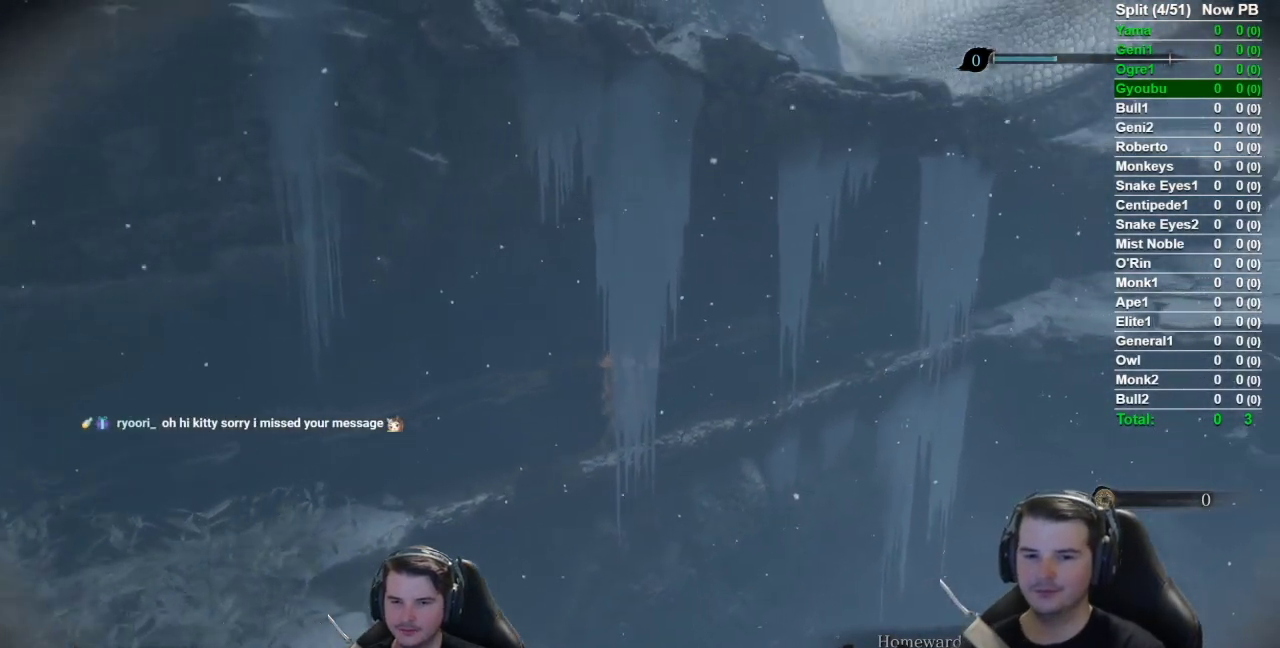
{"buttons": [], "left_stick": "right", "right_stick": "center", "button_events": []}
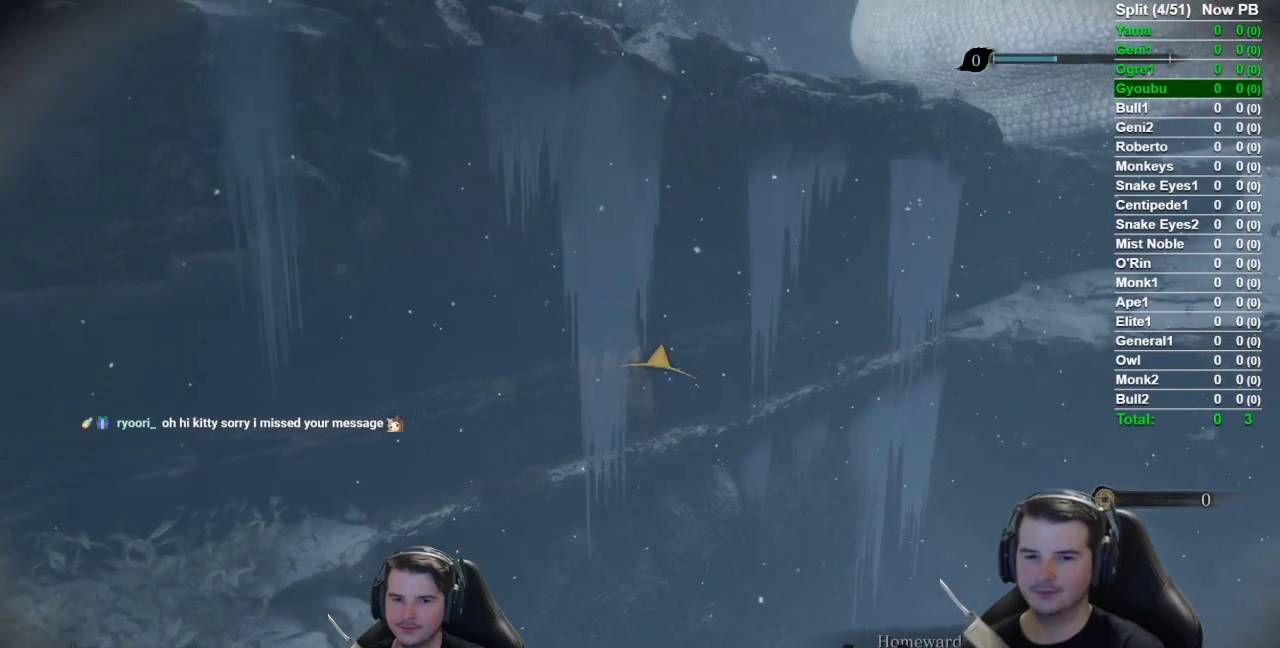
{"buttons": [], "left_stick": "right", "right_stick": "center", "button_events": []}
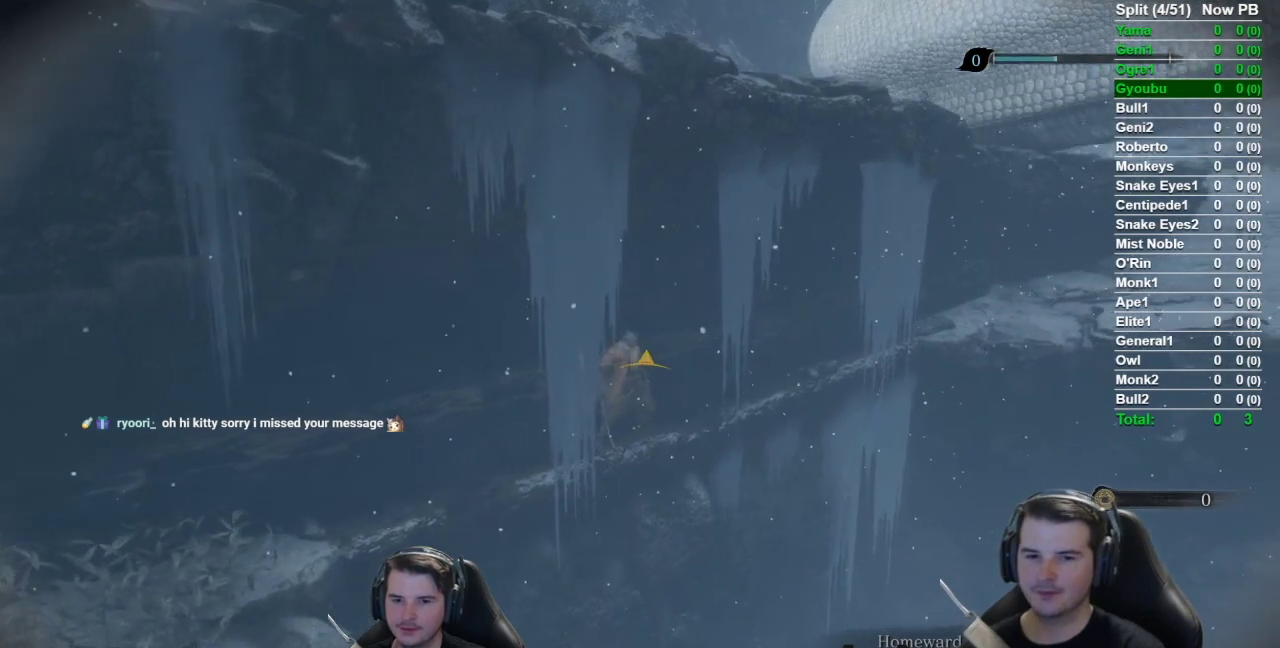
{"buttons": [], "left_stick": "center", "right_stick": "down-left", "button_events": []}
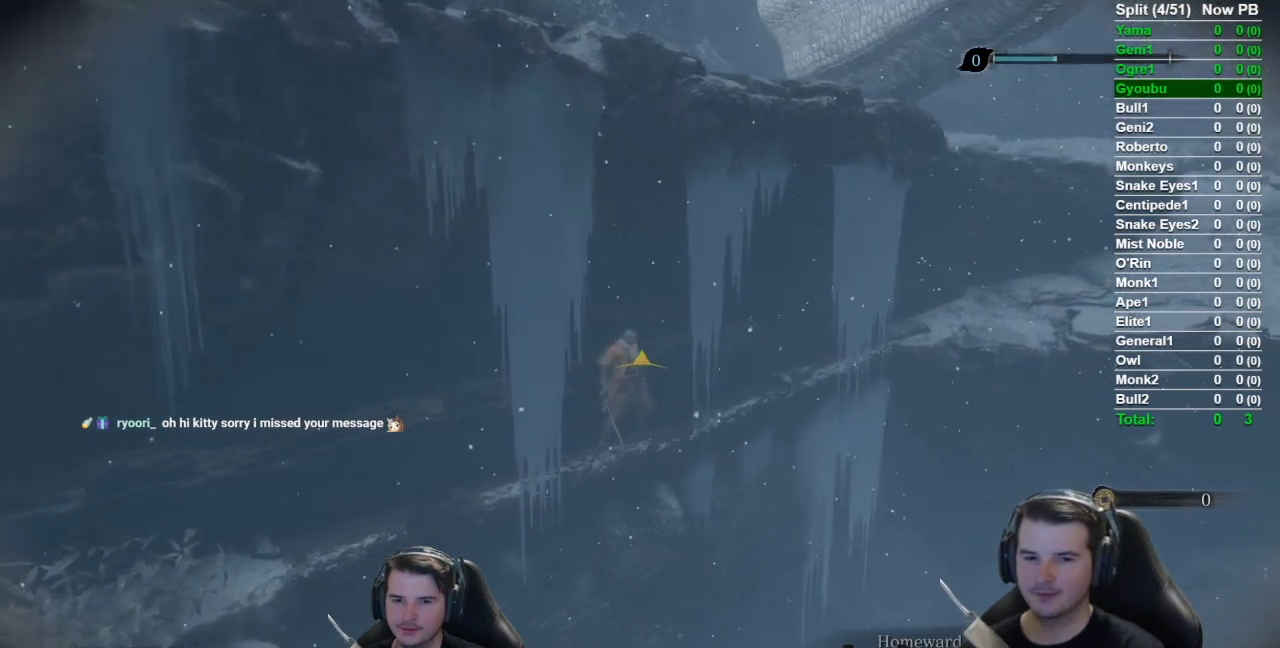
{"buttons": [], "left_stick": "right", "right_stick": "left", "button_events": []}
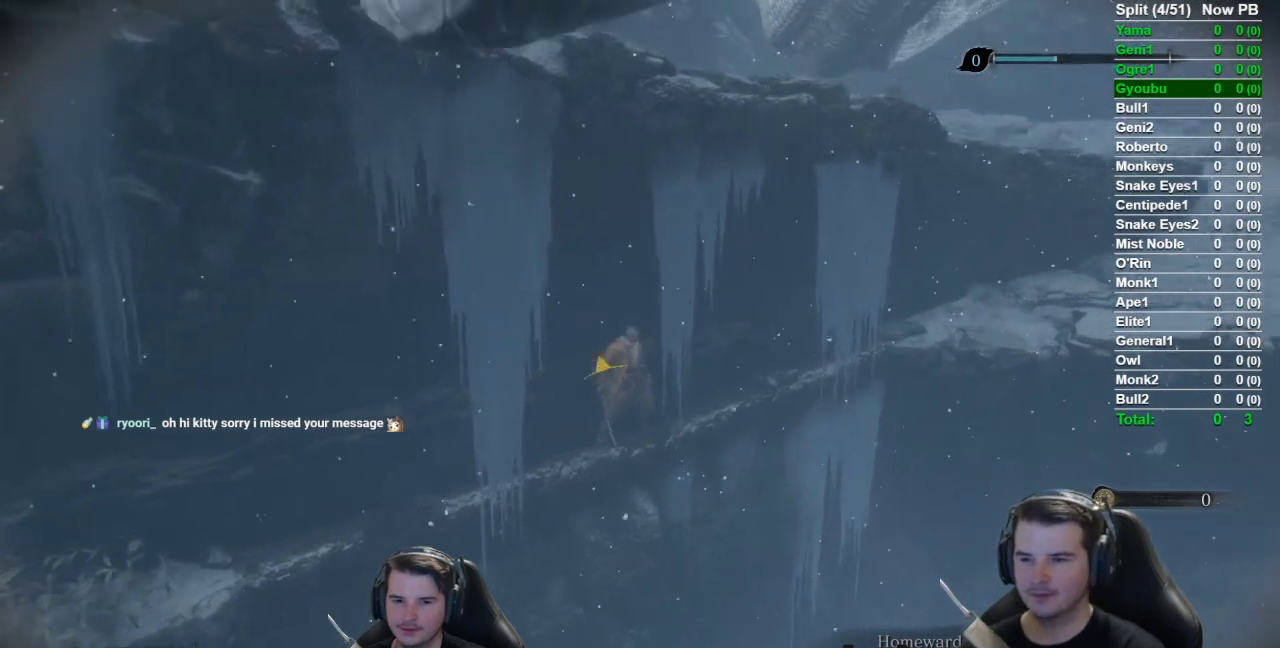
{"buttons": [], "left_stick": "right", "right_stick": "center", "button_events": []}
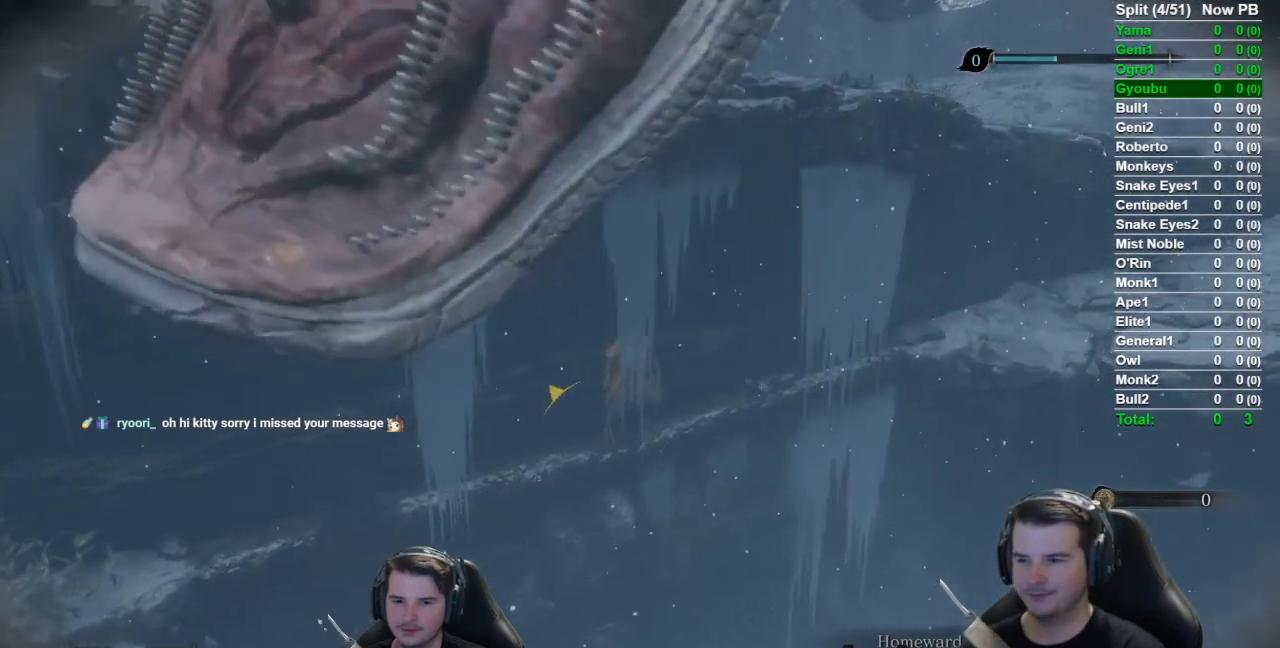
{"buttons": [], "left_stick": "down-right", "right_stick": "center", "button_events": []}
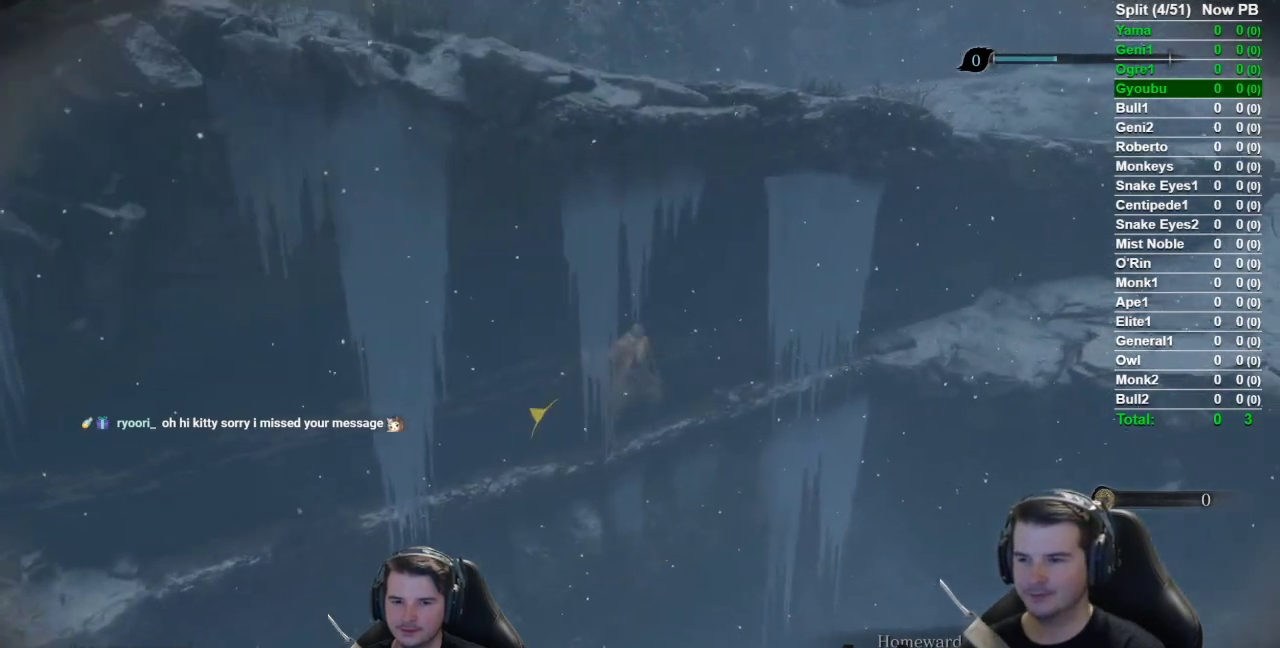
{"buttons": [], "left_stick": "right", "right_stick": "center", "button_events": []}
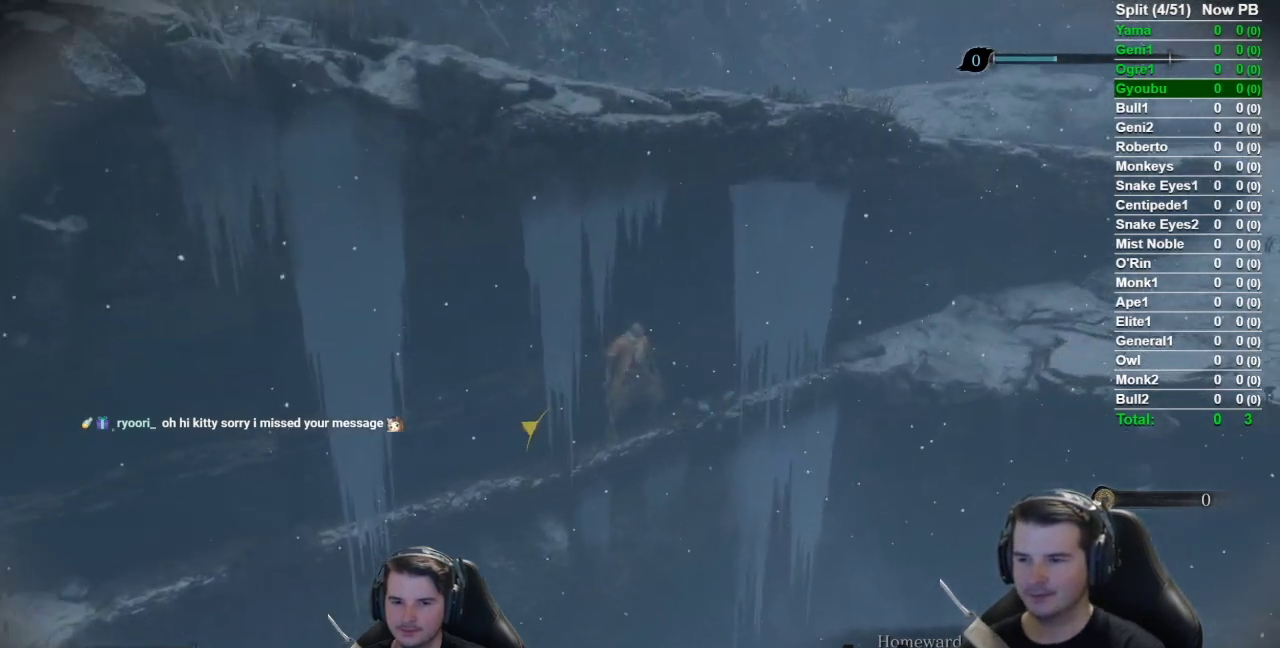
{"buttons": [], "left_stick": "center", "right_stick": "center", "button_events": []}
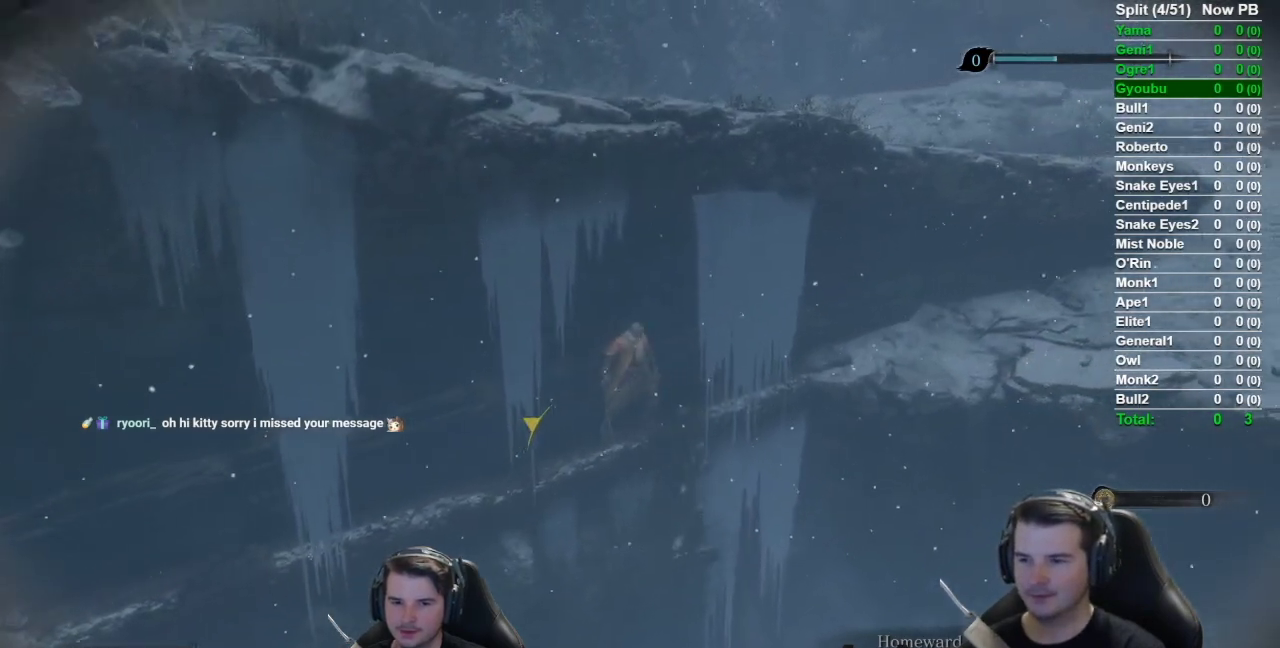
{"buttons": ["B"], "left_stick": "right", "right_stick": "center", "button_events": [[217, "A", "down"], [300, "A", "up"], [417, "B", "down"]]}
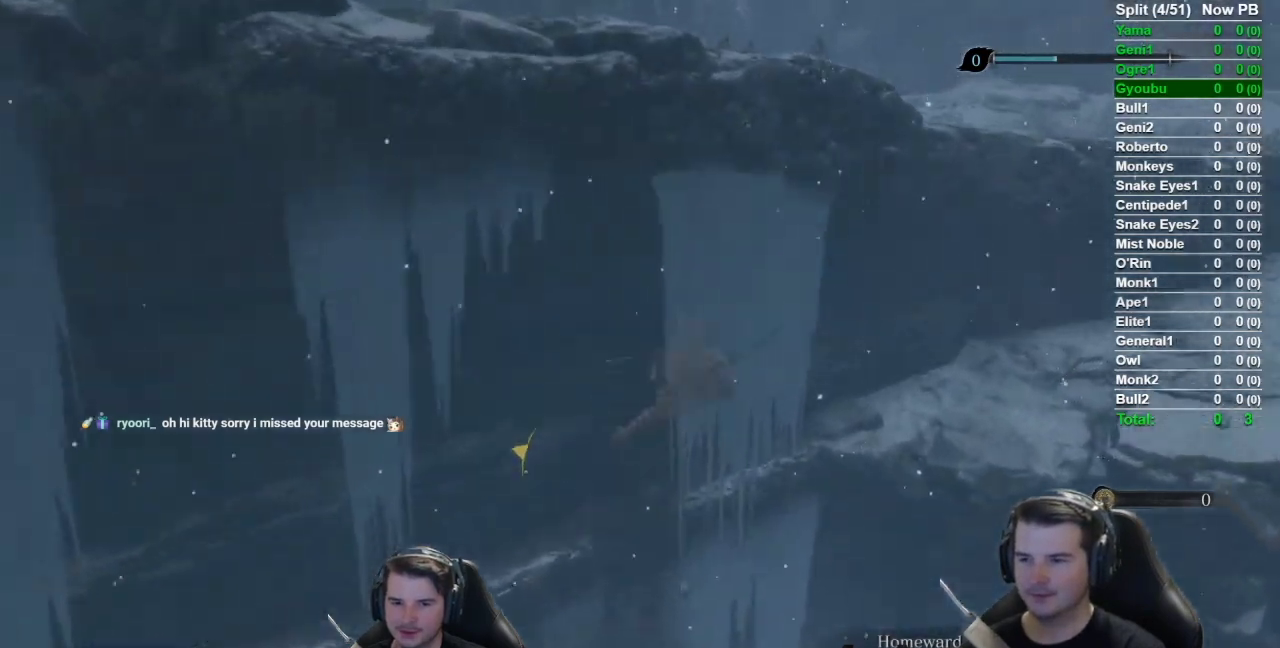
{"buttons": ["B"], "left_stick": "up-right", "right_stick": "right", "button_events": []}
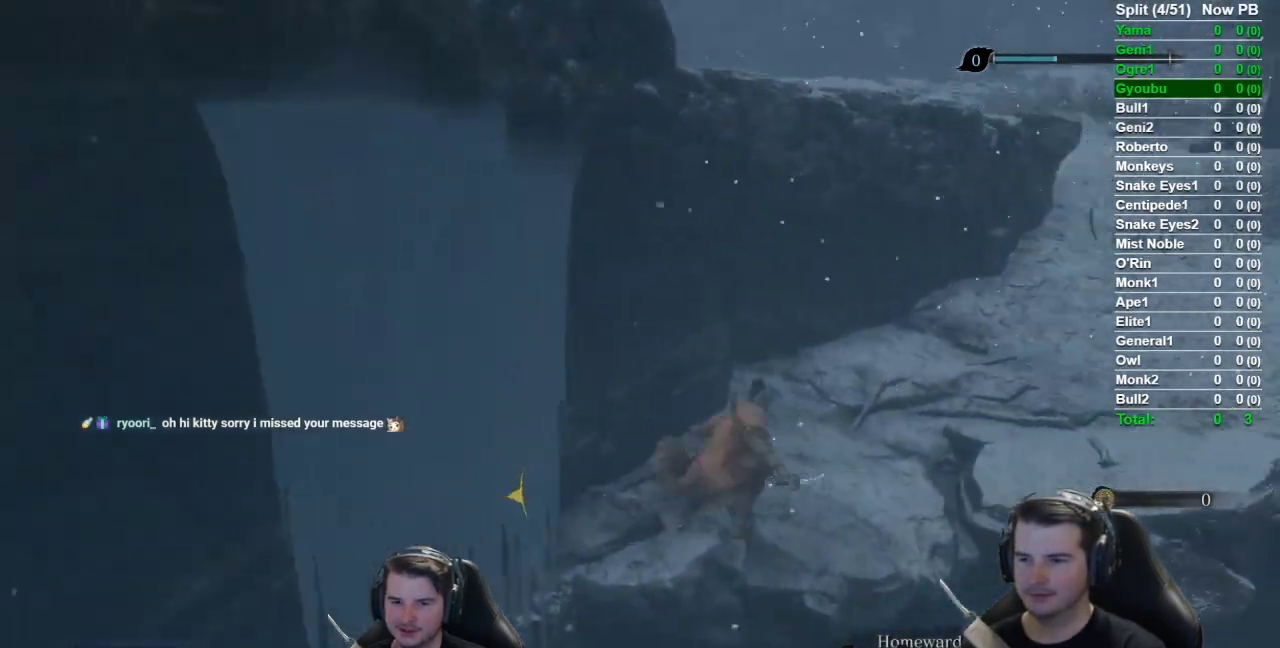
{"buttons": ["B"], "left_stick": "up-right", "right_stick": "center", "button_events": []}
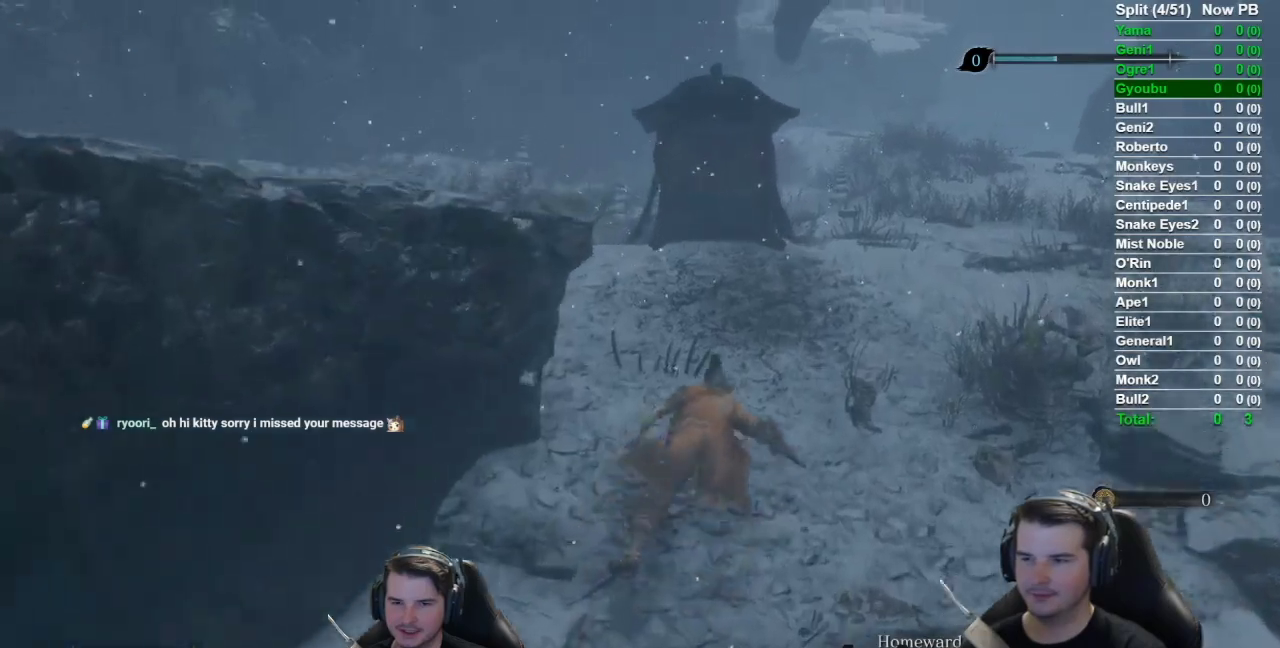
{"buttons": ["B"], "left_stick": "up", "right_stick": "down", "button_events": []}
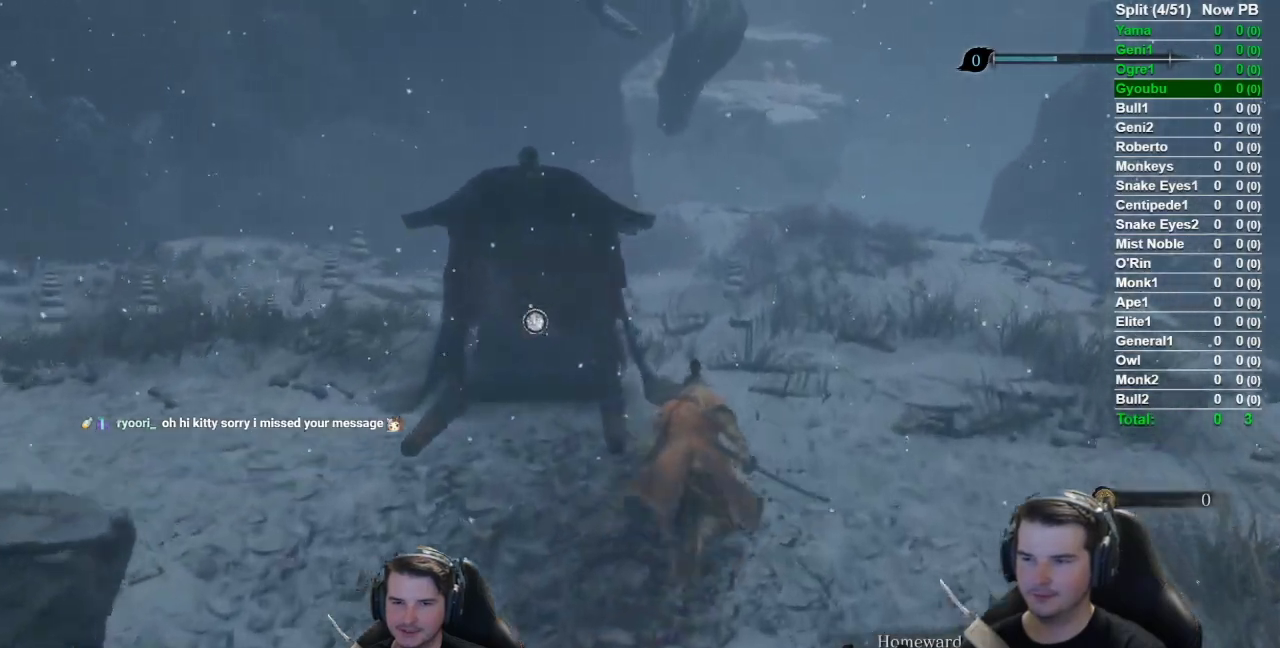
{"buttons": ["B"], "left_stick": "up", "right_stick": "center", "button_events": []}
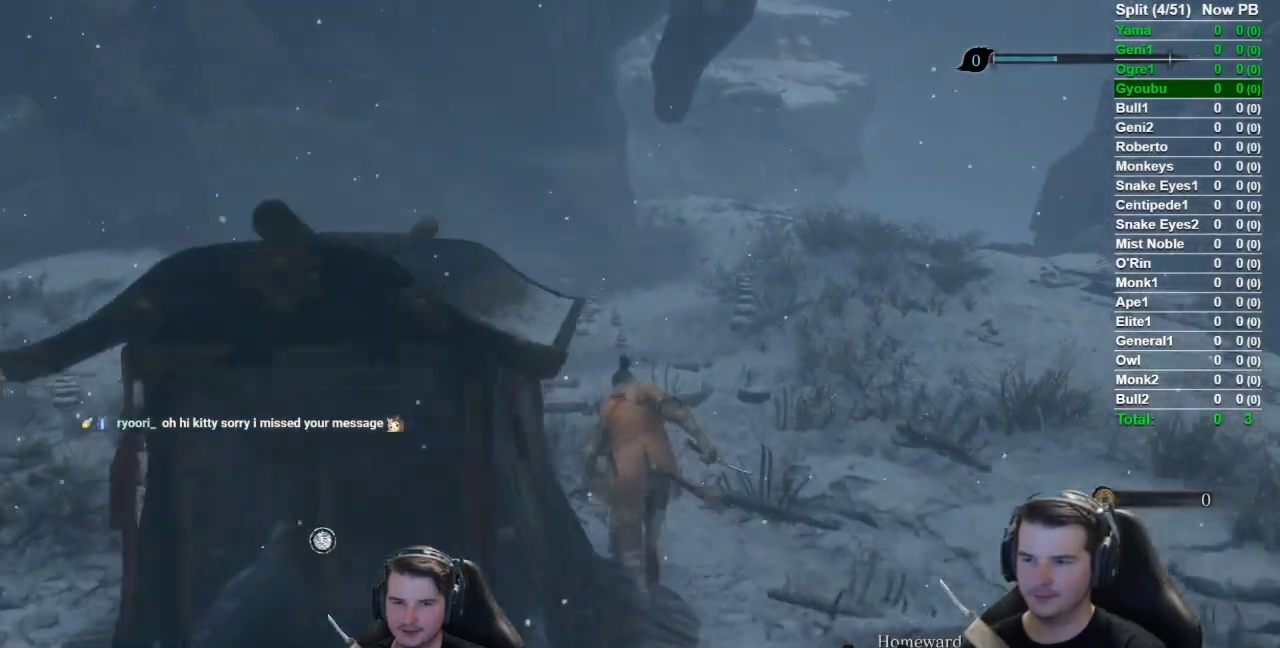
{"buttons": ["B"], "left_stick": "up", "right_stick": "right", "button_events": []}
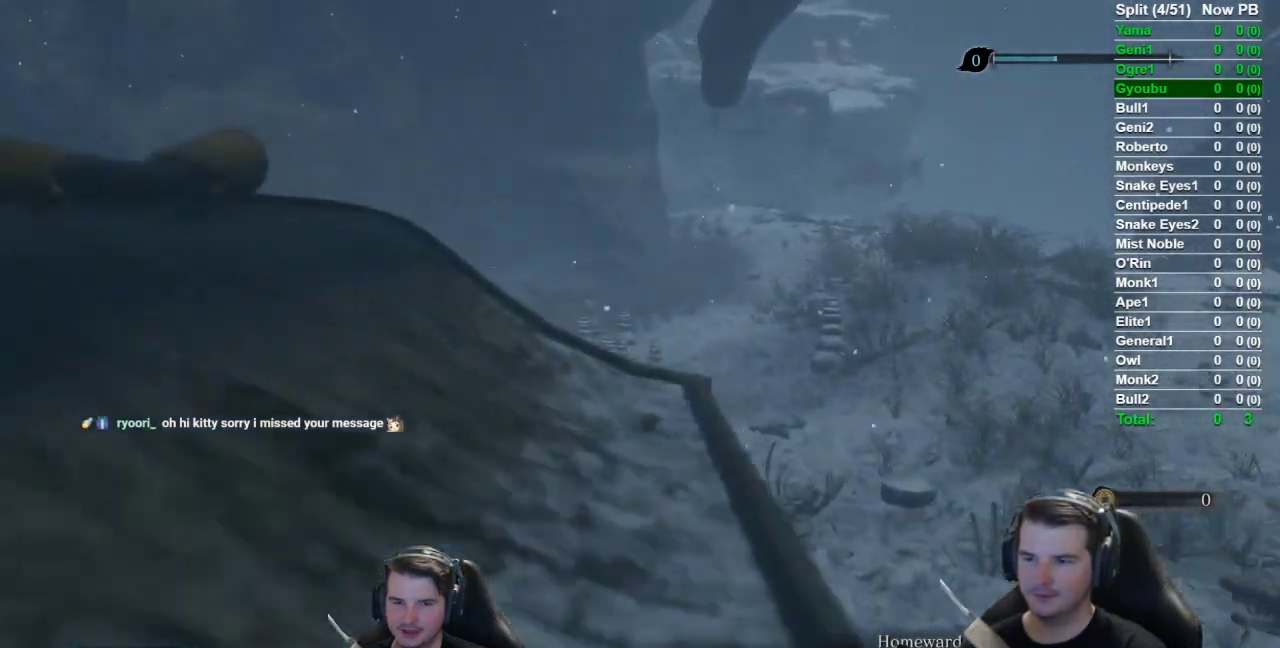
{"buttons": ["B"], "left_stick": "up", "right_stick": "right", "button_events": []}
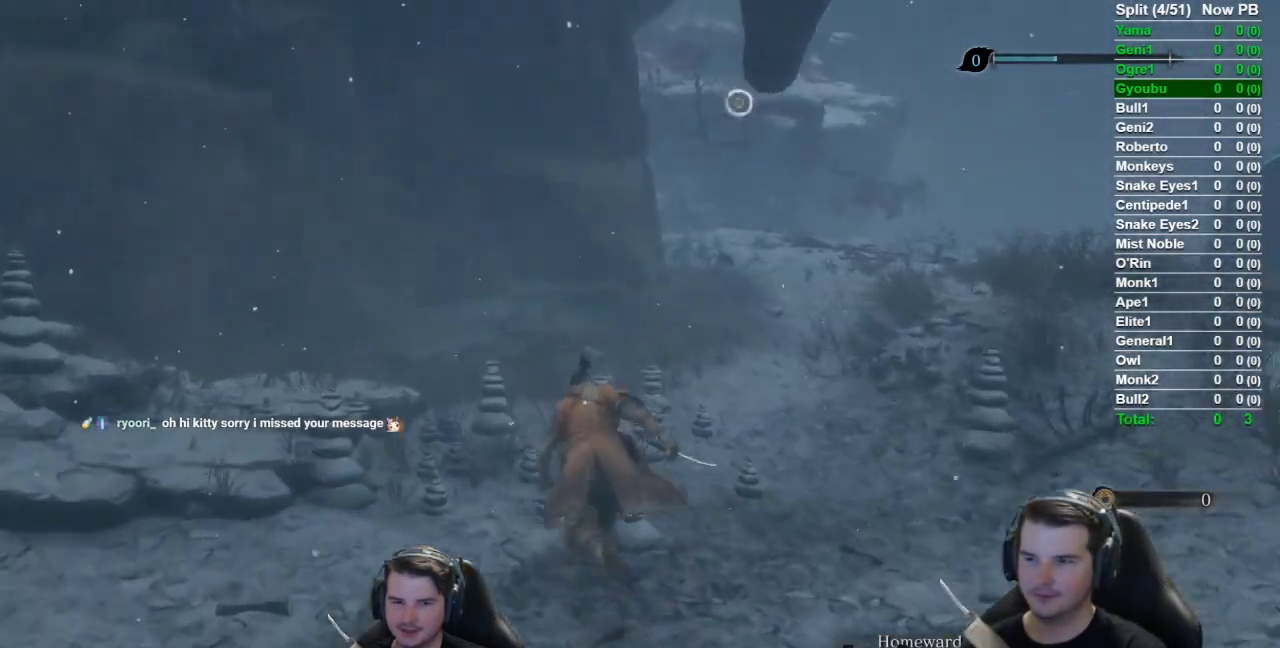
{"buttons": ["B"], "left_stick": "up", "right_stick": "right", "button_events": []}
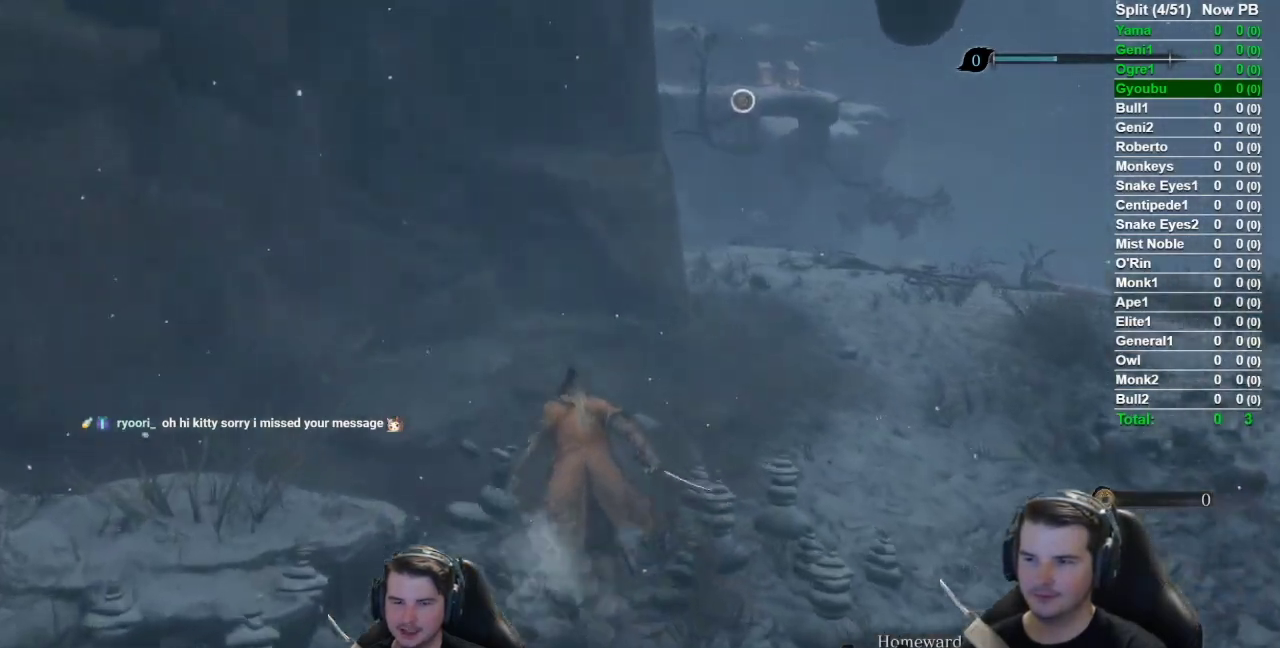
{"buttons": ["B"], "left_stick": "up", "right_stick": "center", "button_events": []}
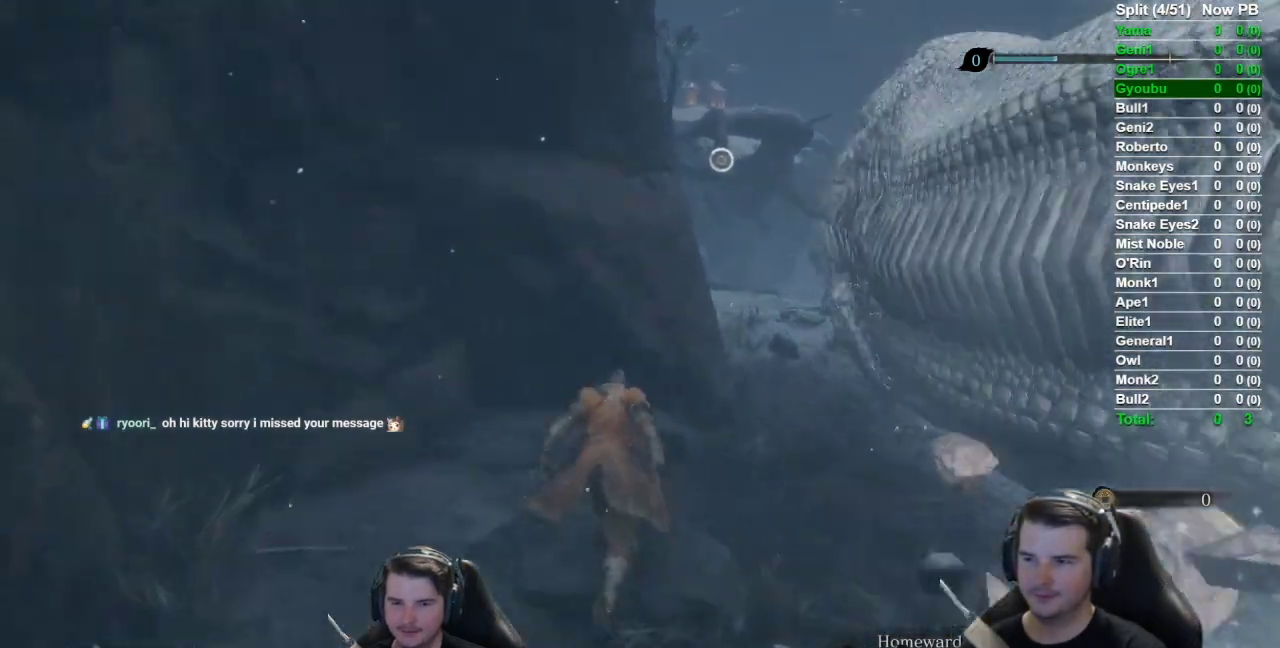
{"buttons": [], "left_stick": "up", "right_stick": "center", "button_events": [[134, "A", "down"], [201, "A", "up"], [284, "B", "up"]]}
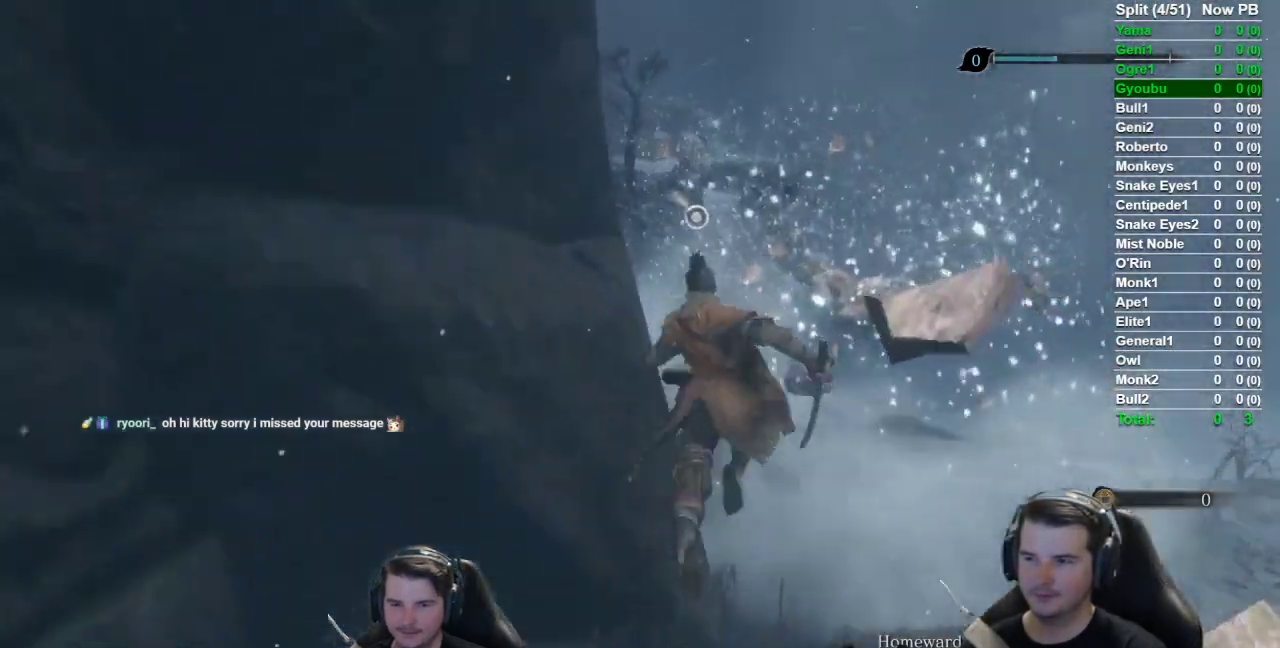
{"buttons": ["L2"], "left_stick": "up", "right_stick": "center", "button_events": [[117, "L2", "down"]]}
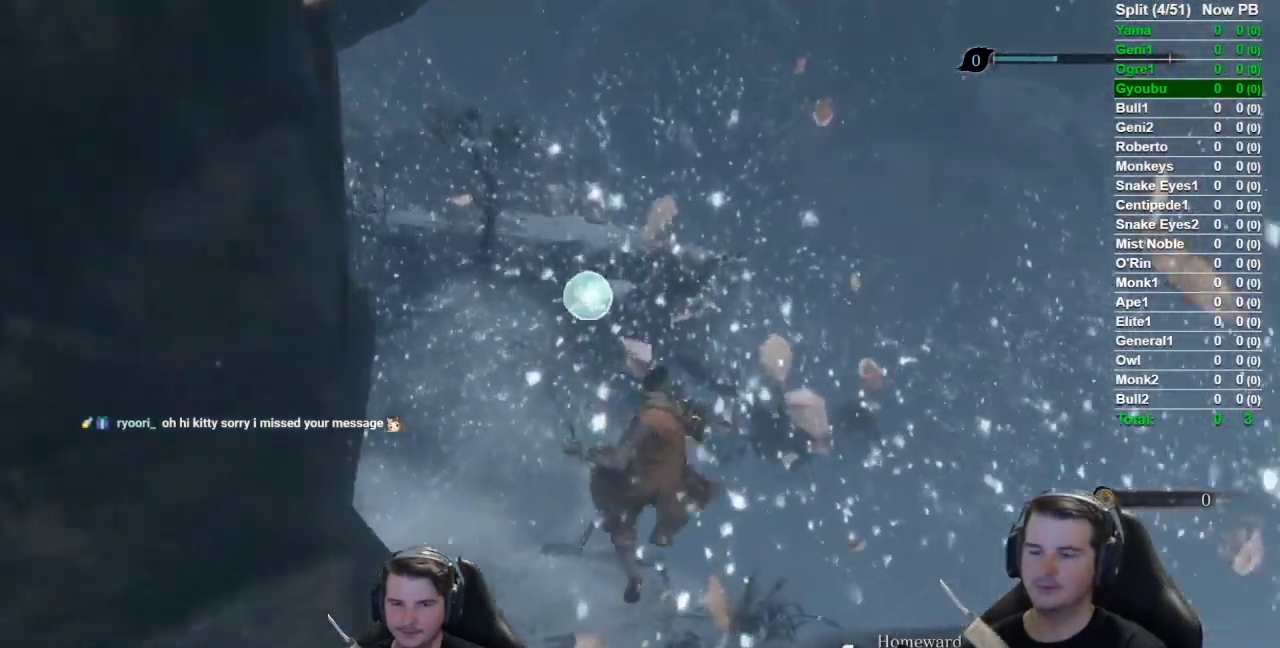
{"buttons": [], "left_stick": "up-right", "right_stick": "center", "button_events": [[17, "L2", "up"]]}
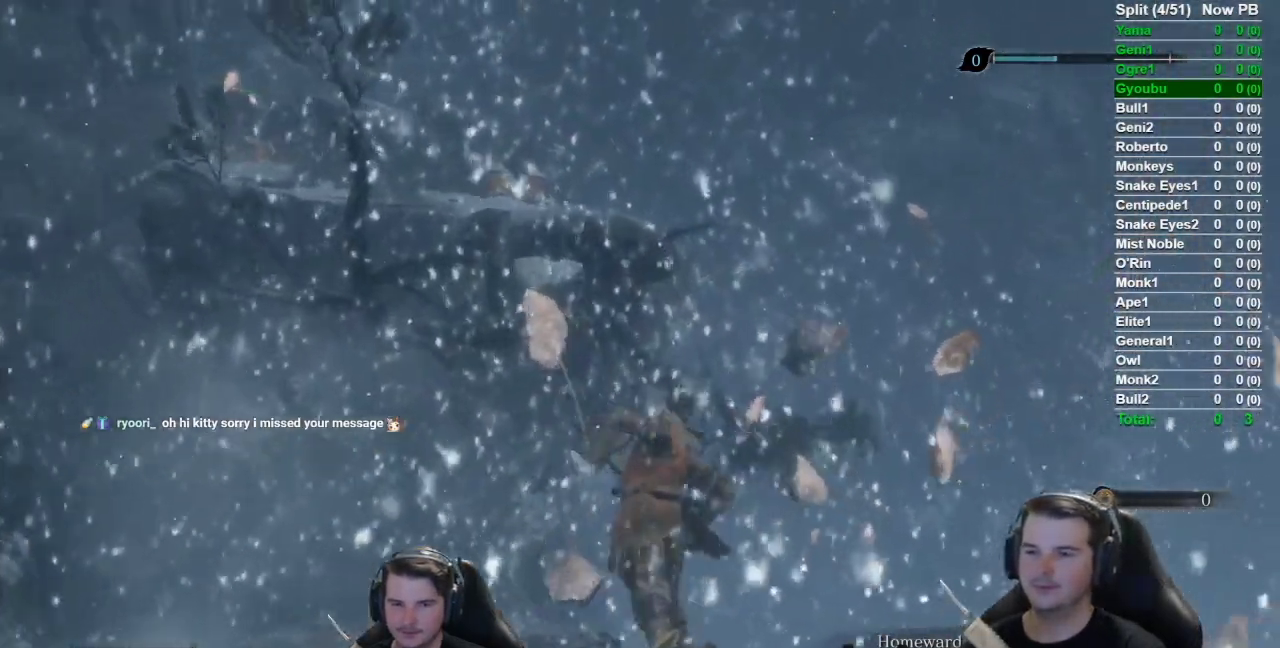
{"buttons": [], "left_stick": "up-right", "right_stick": "center", "button_events": []}
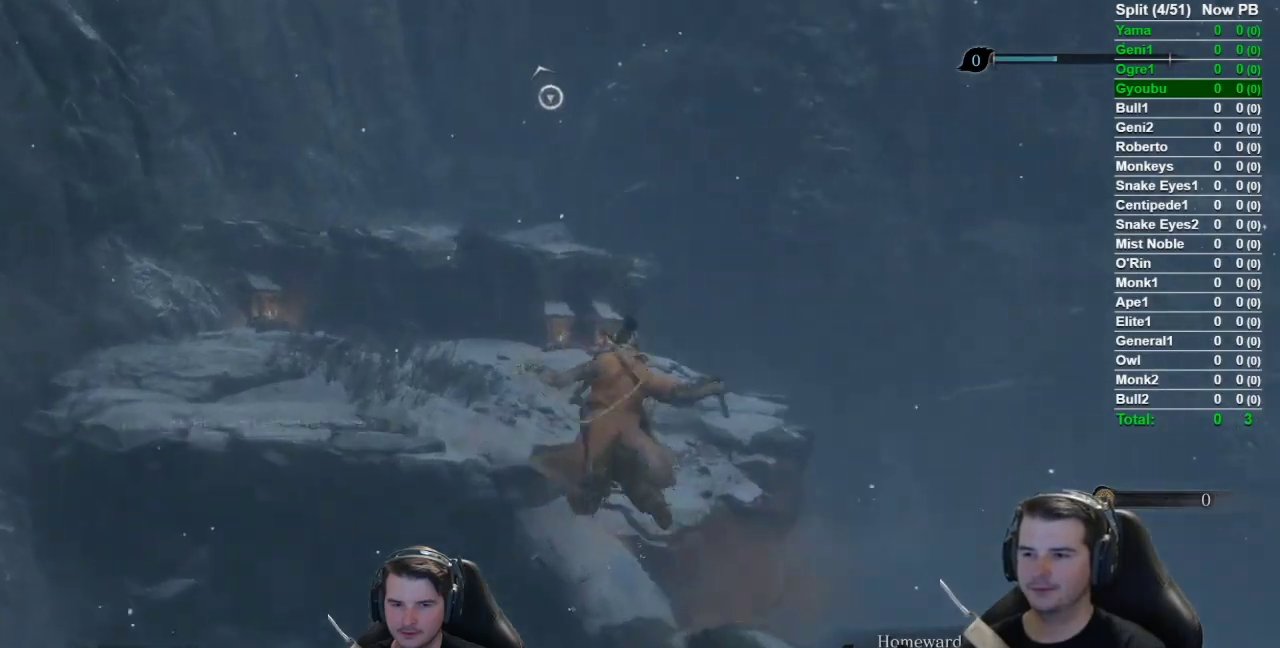
{"buttons": [], "left_stick": "up", "right_stick": "center", "button_events": []}
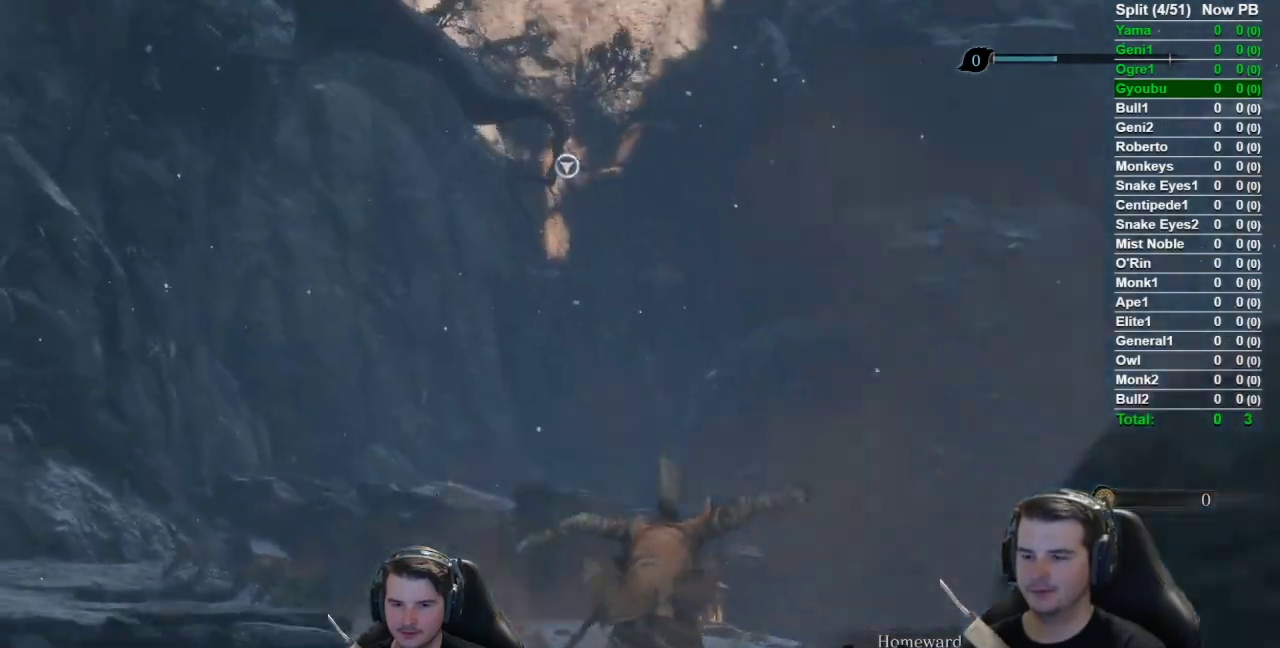
{"buttons": ["L2"], "left_stick": "up", "right_stick": "up", "button_events": [[100, "A", "down"], [183, "A", "up"], [284, "L2", "down"], [417, "L2", "up"], [467, "L2", "down"]]}
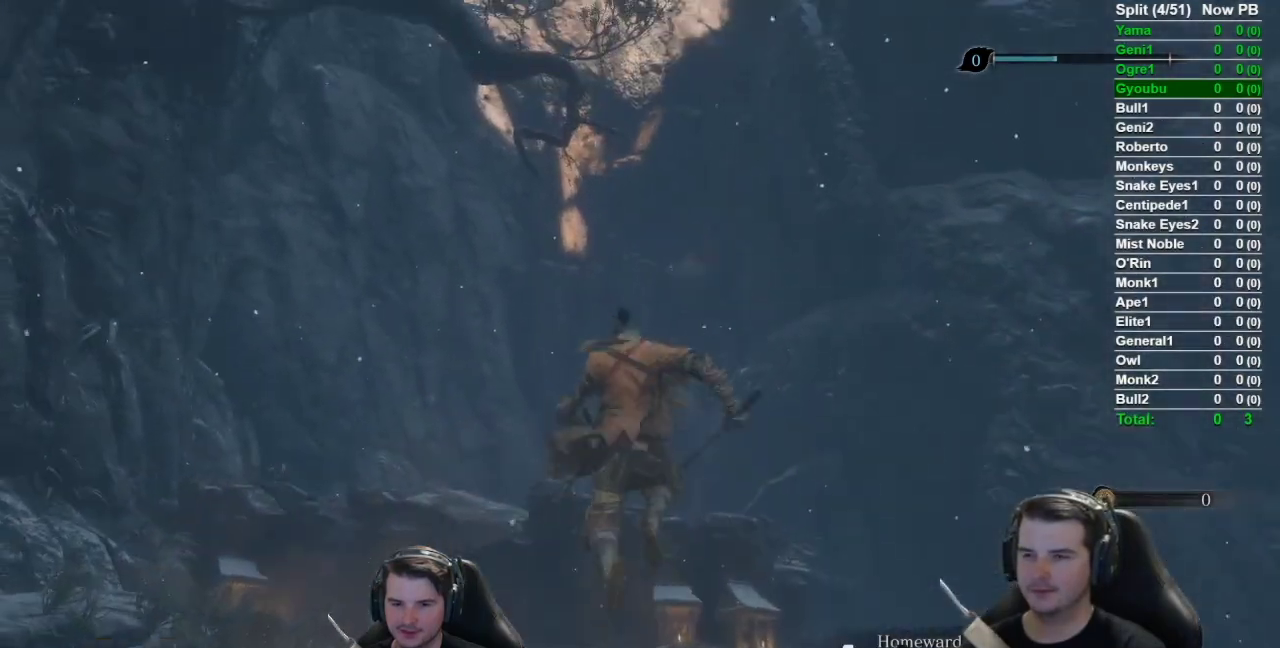
{"buttons": [], "left_stick": "up", "right_stick": "center", "button_events": [[167, "L2", "up"], [301, "L2", "down"], [501, "L2", "up"]]}